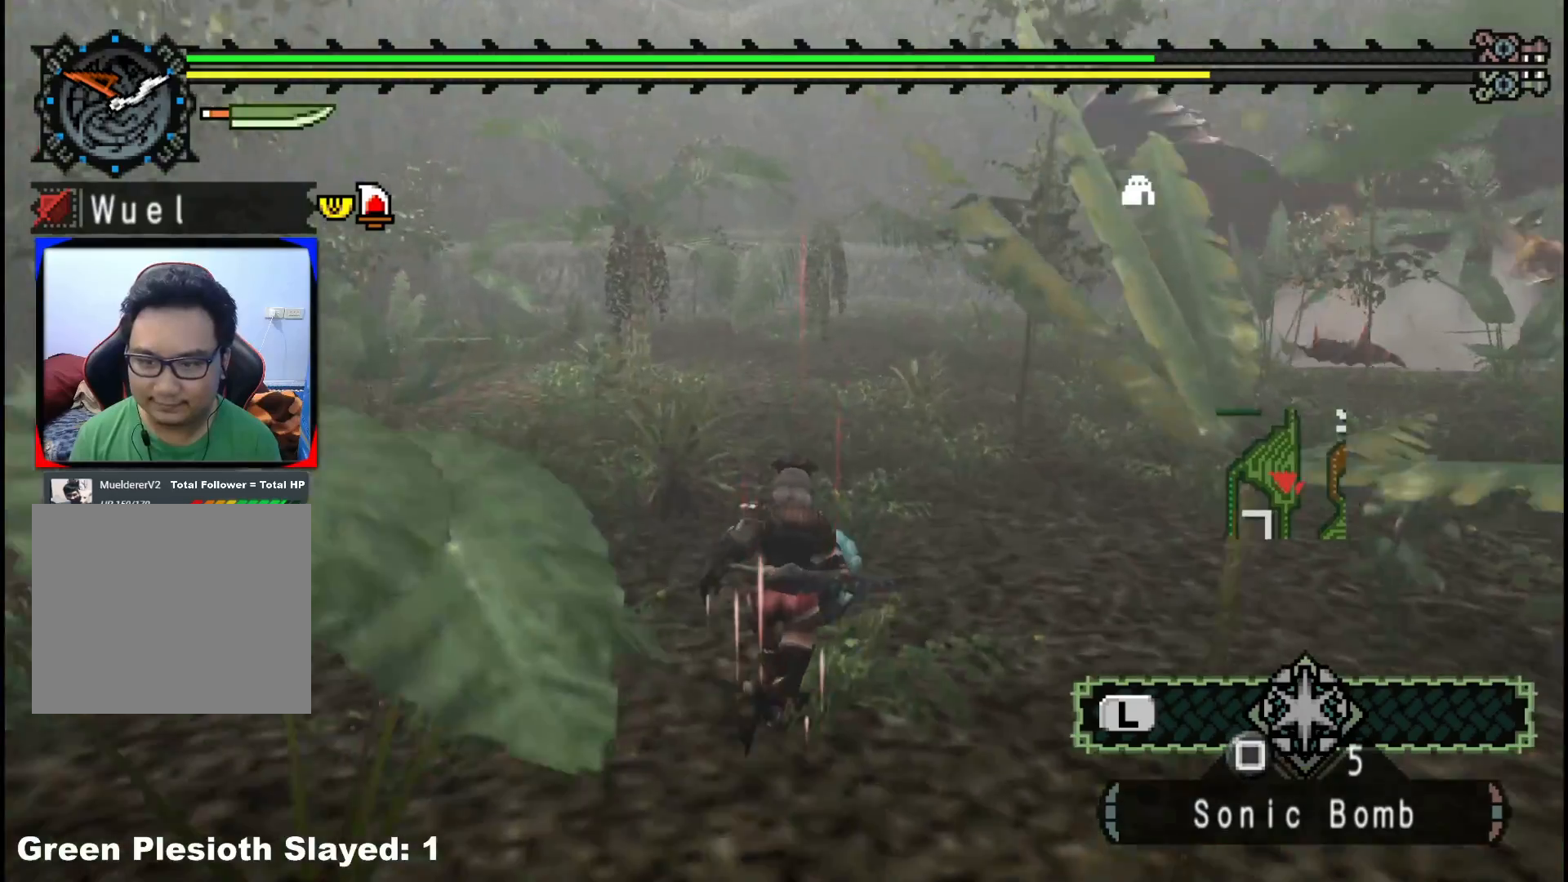
Gameplay with a controller (Xbox layout); each line is a JSON object with the inputs held at the frame after it. "events" lists button and stick changes between this image and that frame as [ms after this image, input, new state], when the widget could be followed in between. Not read: L2 L3 R3 Y.
{"buttons": ["R1"], "left_stick": "up", "right_stick": "right", "events": [[350, "right_stick", "right"]]}
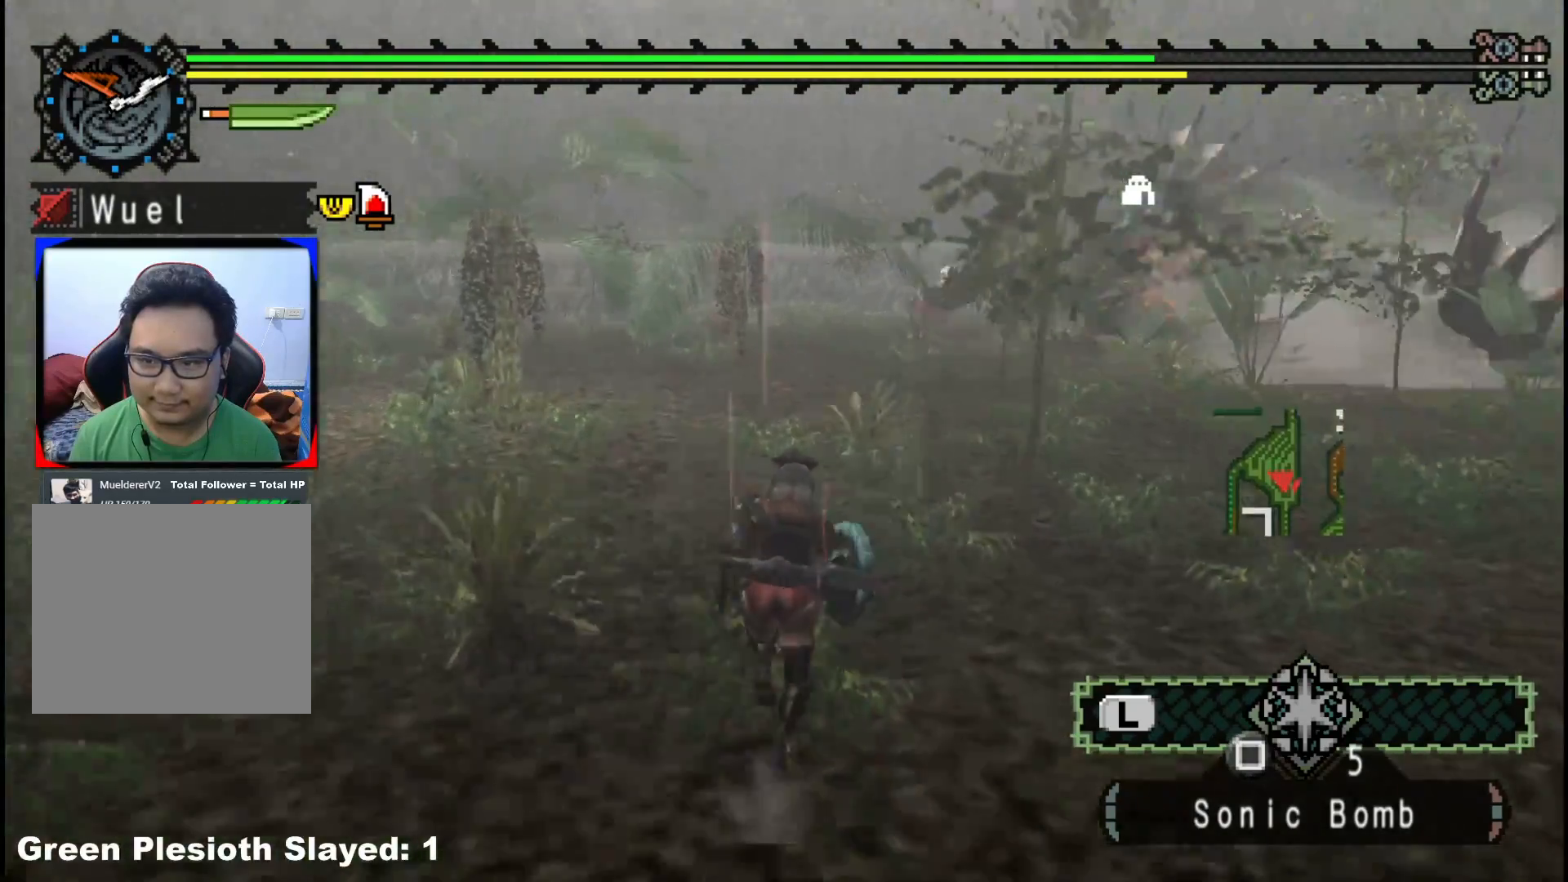
{"buttons": ["R1"], "left_stick": "up", "right_stick": "center", "events": [[17, "right_stick", "center"]]}
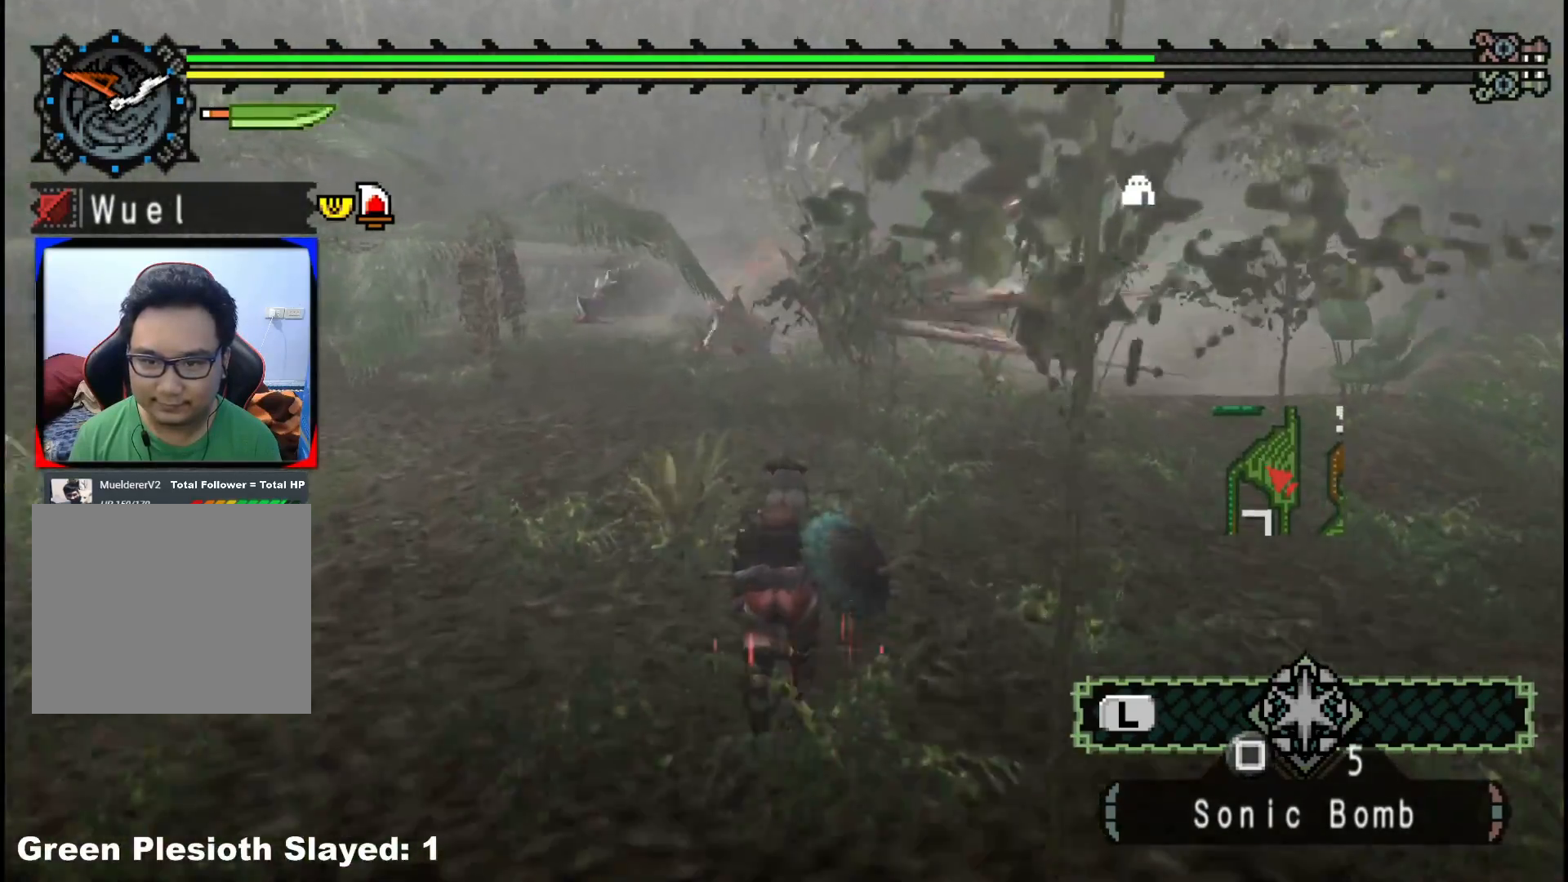
{"buttons": ["R1"], "left_stick": "up", "right_stick": "center", "events": []}
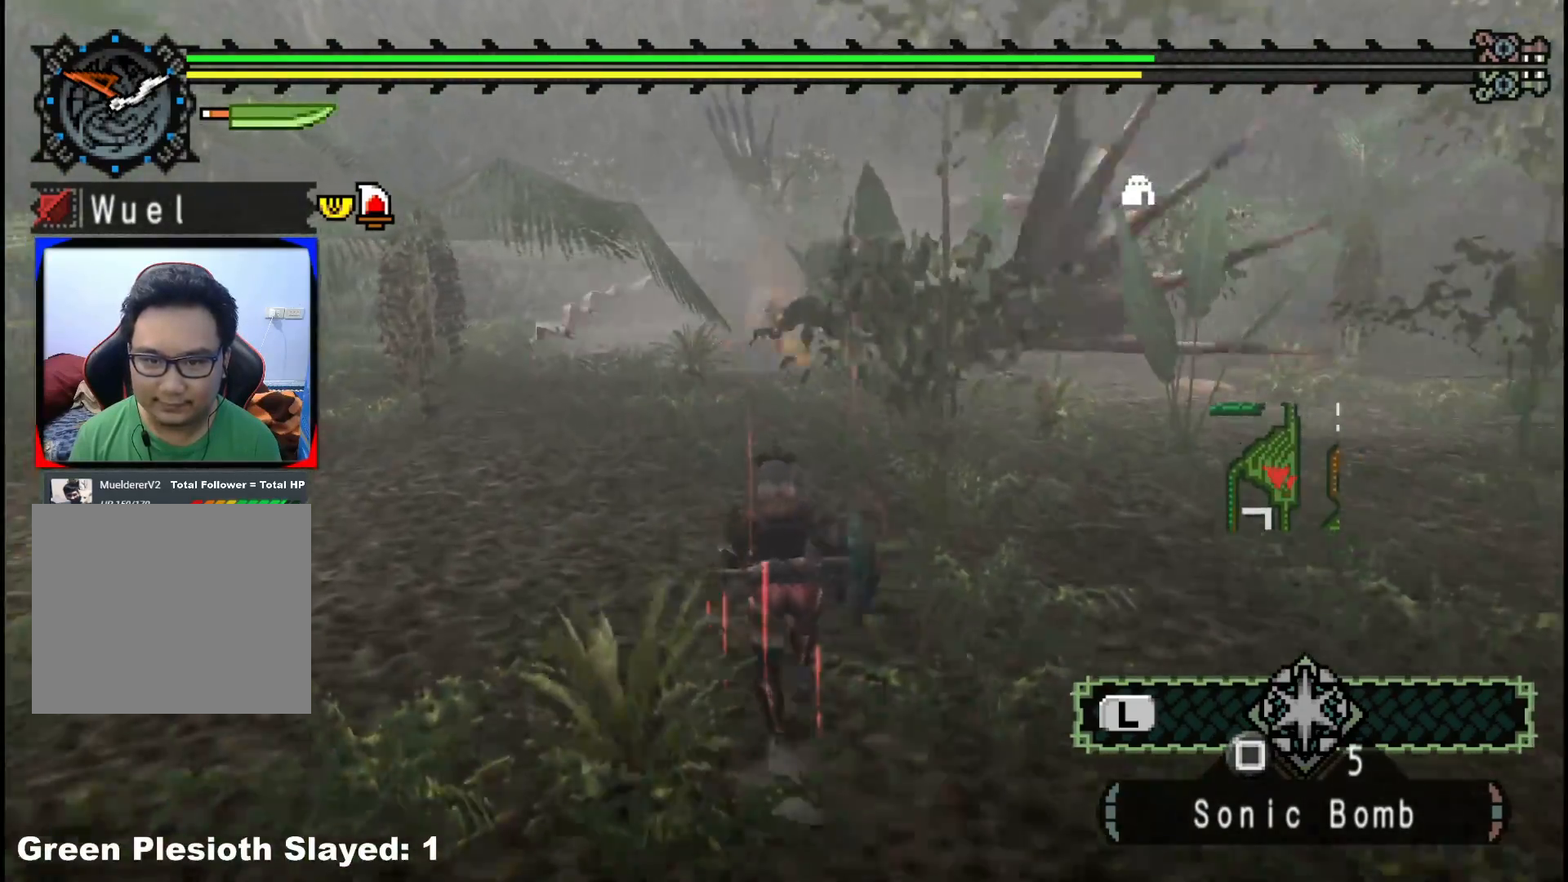
{"buttons": ["R1"], "left_stick": "up", "right_stick": "center", "events": []}
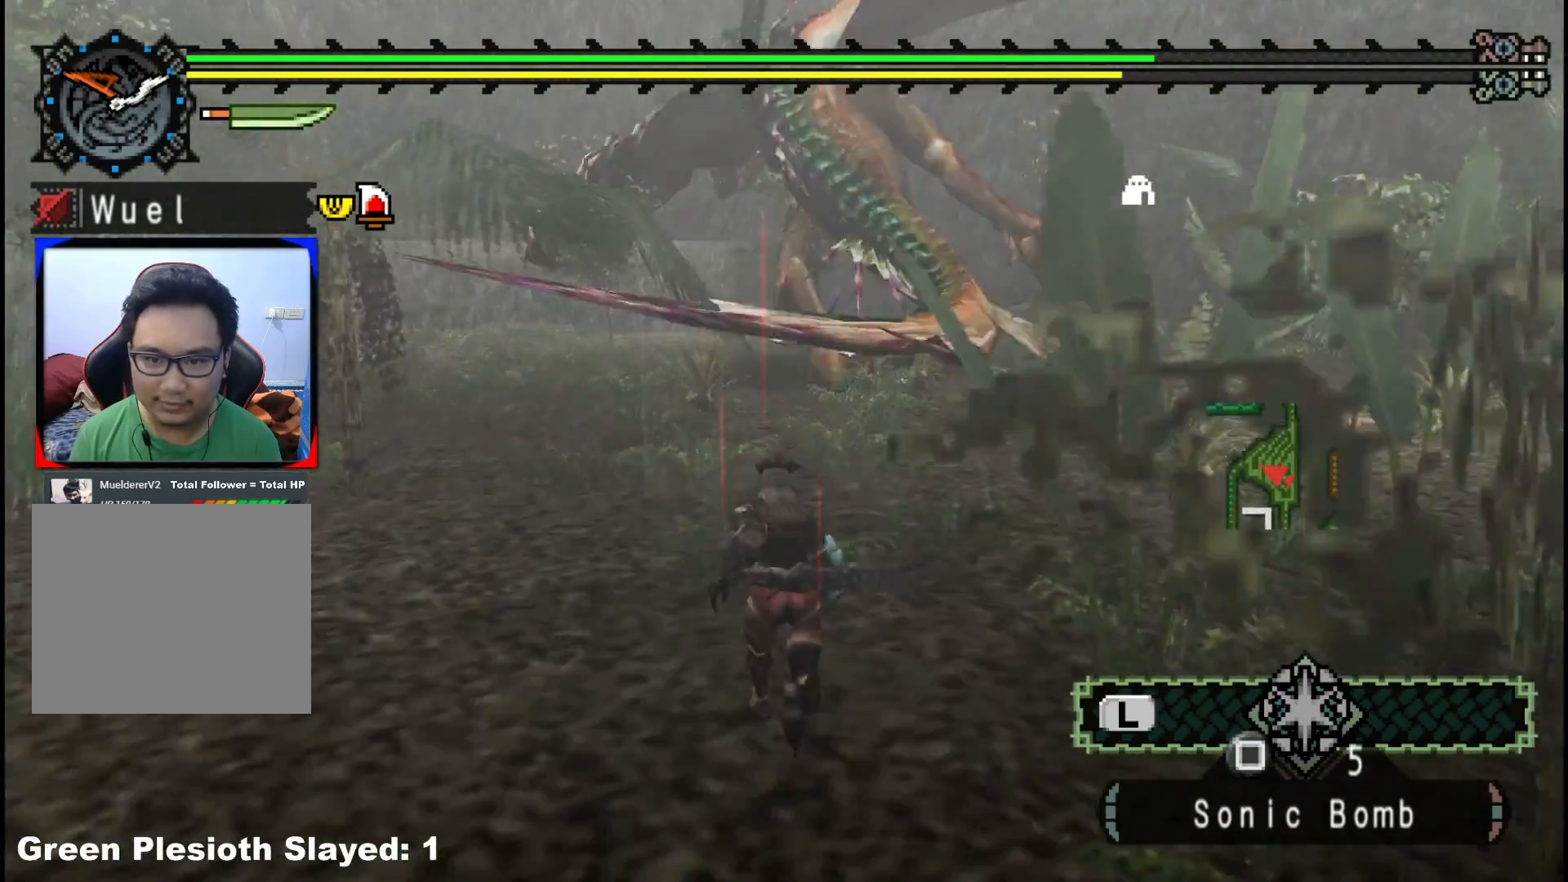
{"buttons": ["R1"], "left_stick": "up", "right_stick": "center", "events": []}
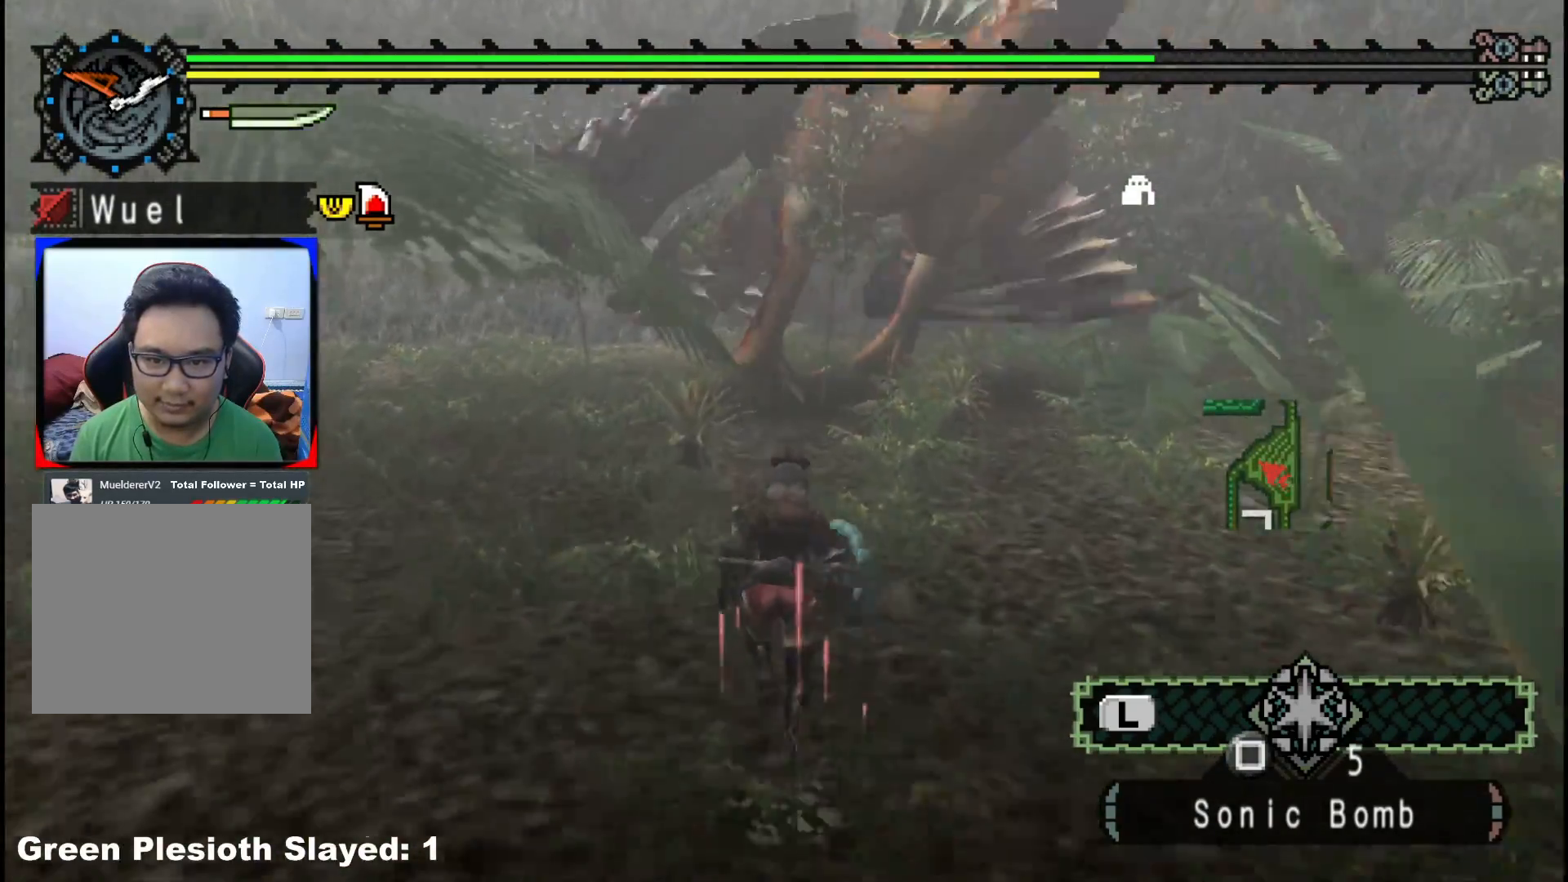
{"buttons": ["R1"], "left_stick": "up", "right_stick": "center", "events": []}
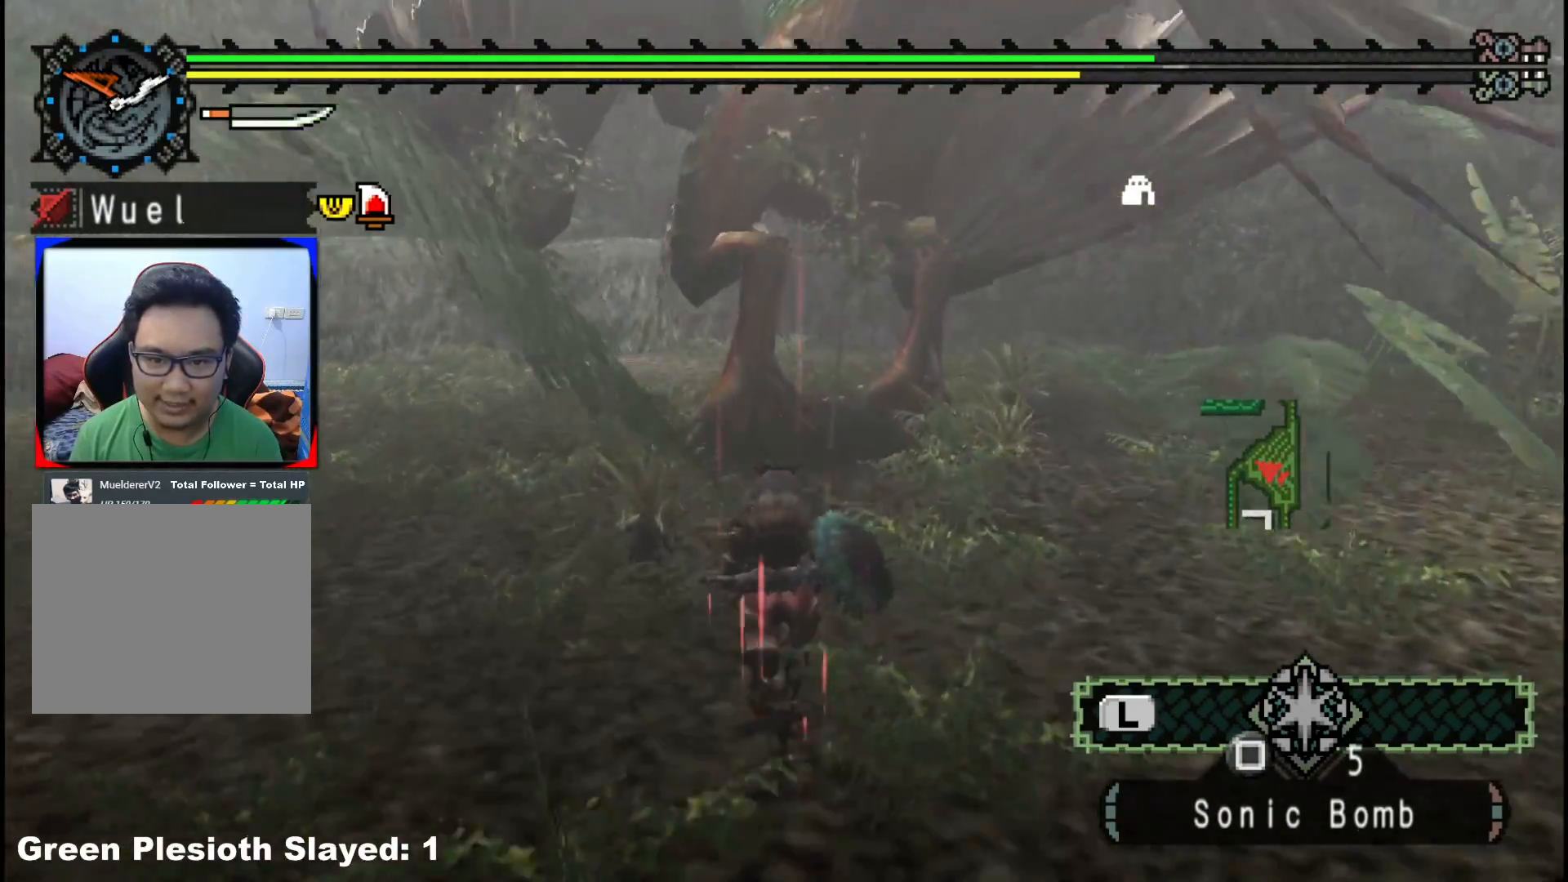
{"buttons": [], "left_stick": "up", "right_stick": "center", "events": [[383, "R1", "up"]]}
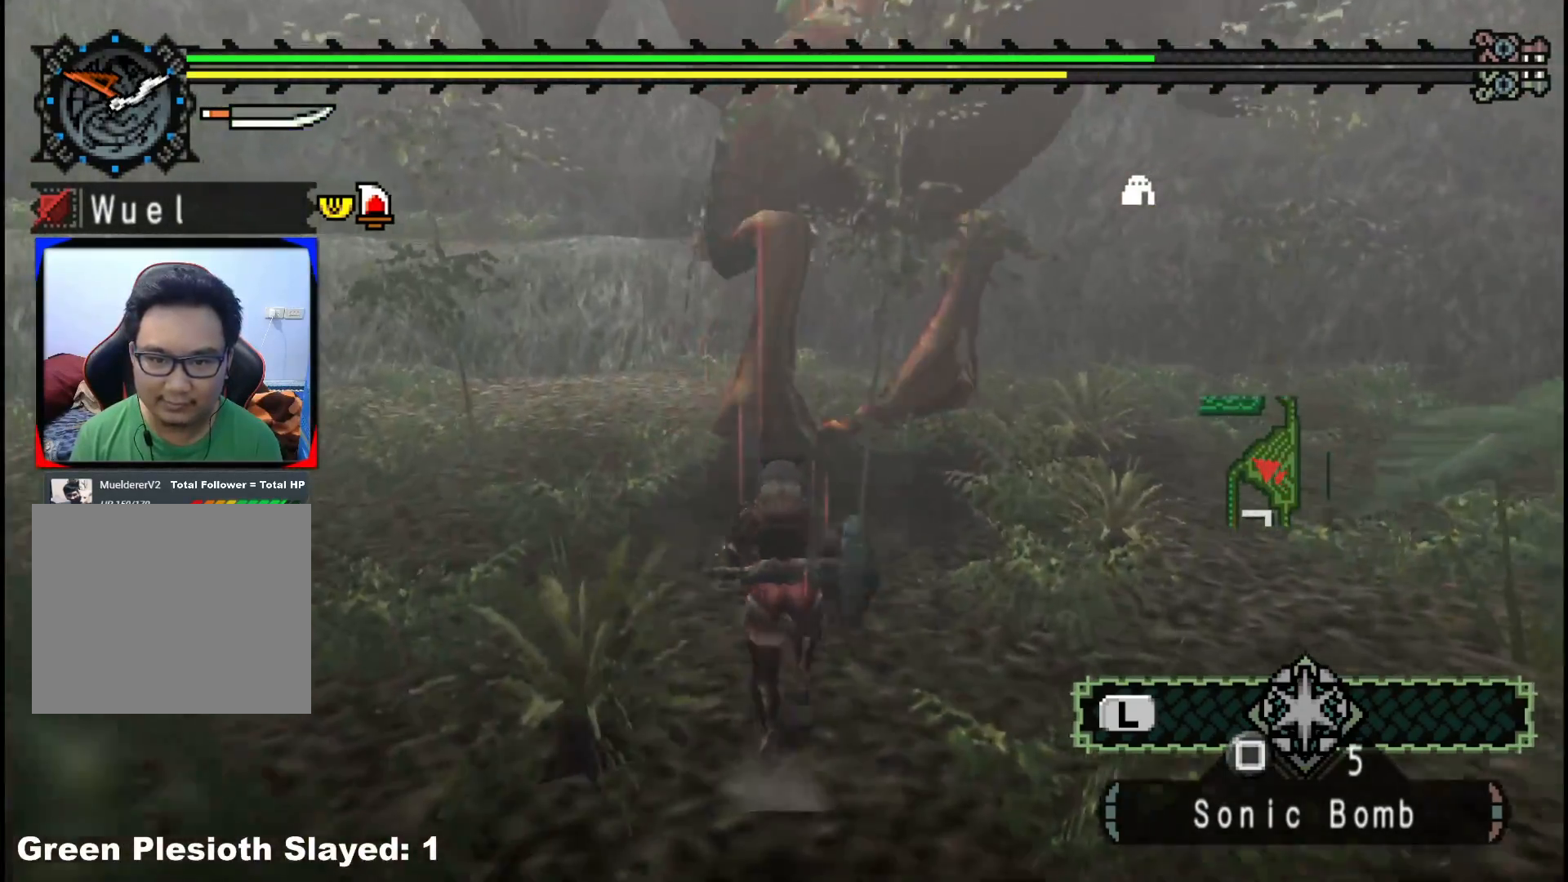
{"buttons": [], "left_stick": "up-right", "right_stick": "center", "events": [[400, "left_stick", "up-right"]]}
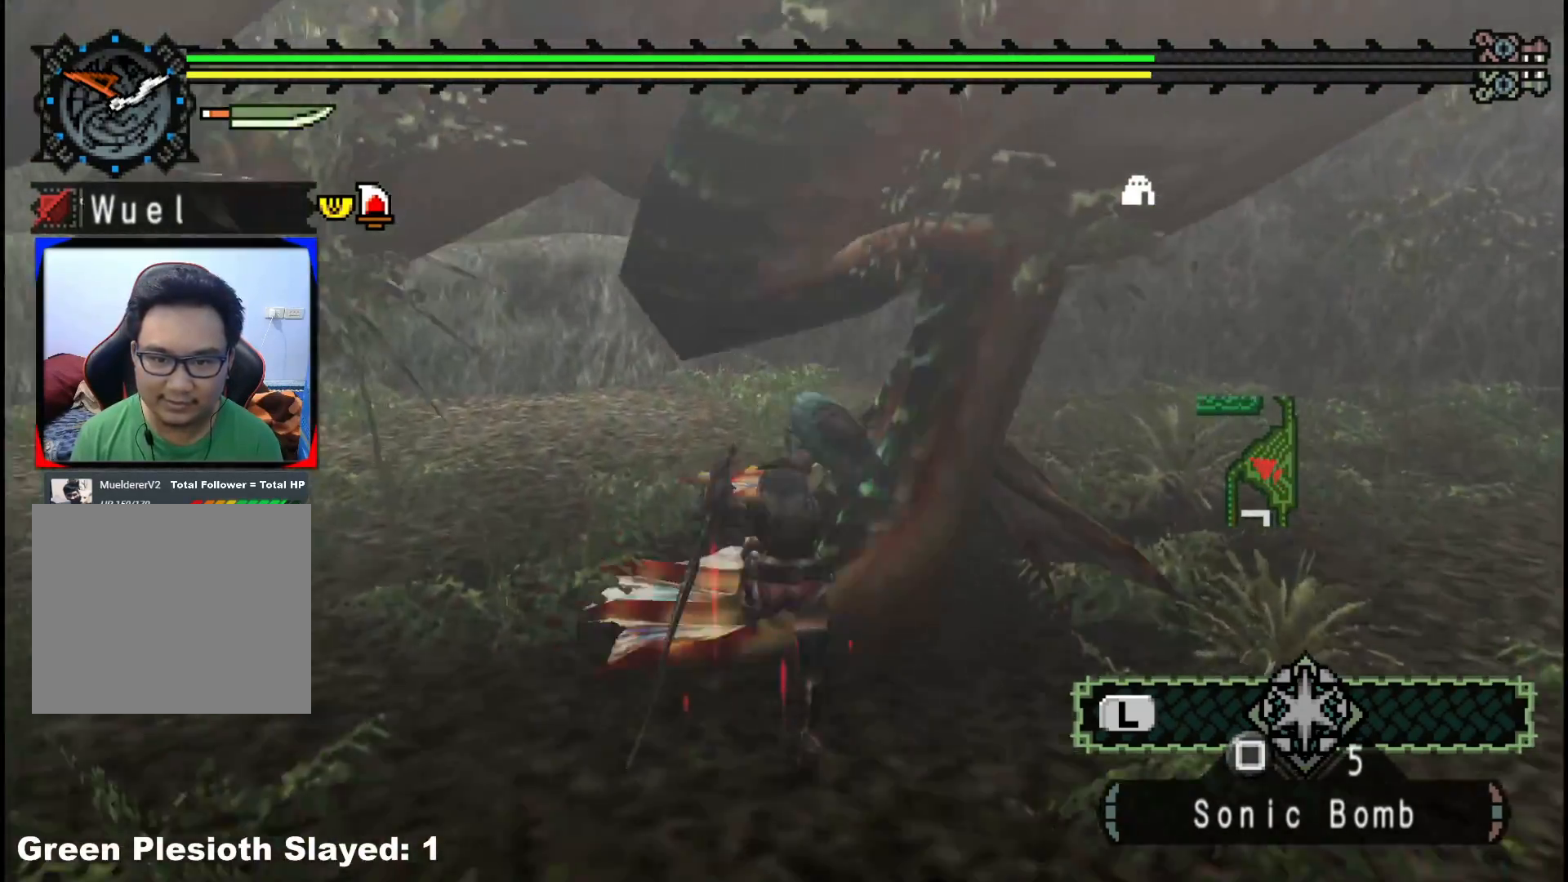
{"buttons": ["A"], "left_stick": "right", "right_stick": "center", "events": [[83, "left_stick", "right"], [317, "A", "down"], [433, "A", "up"], [483, "A", "down"]]}
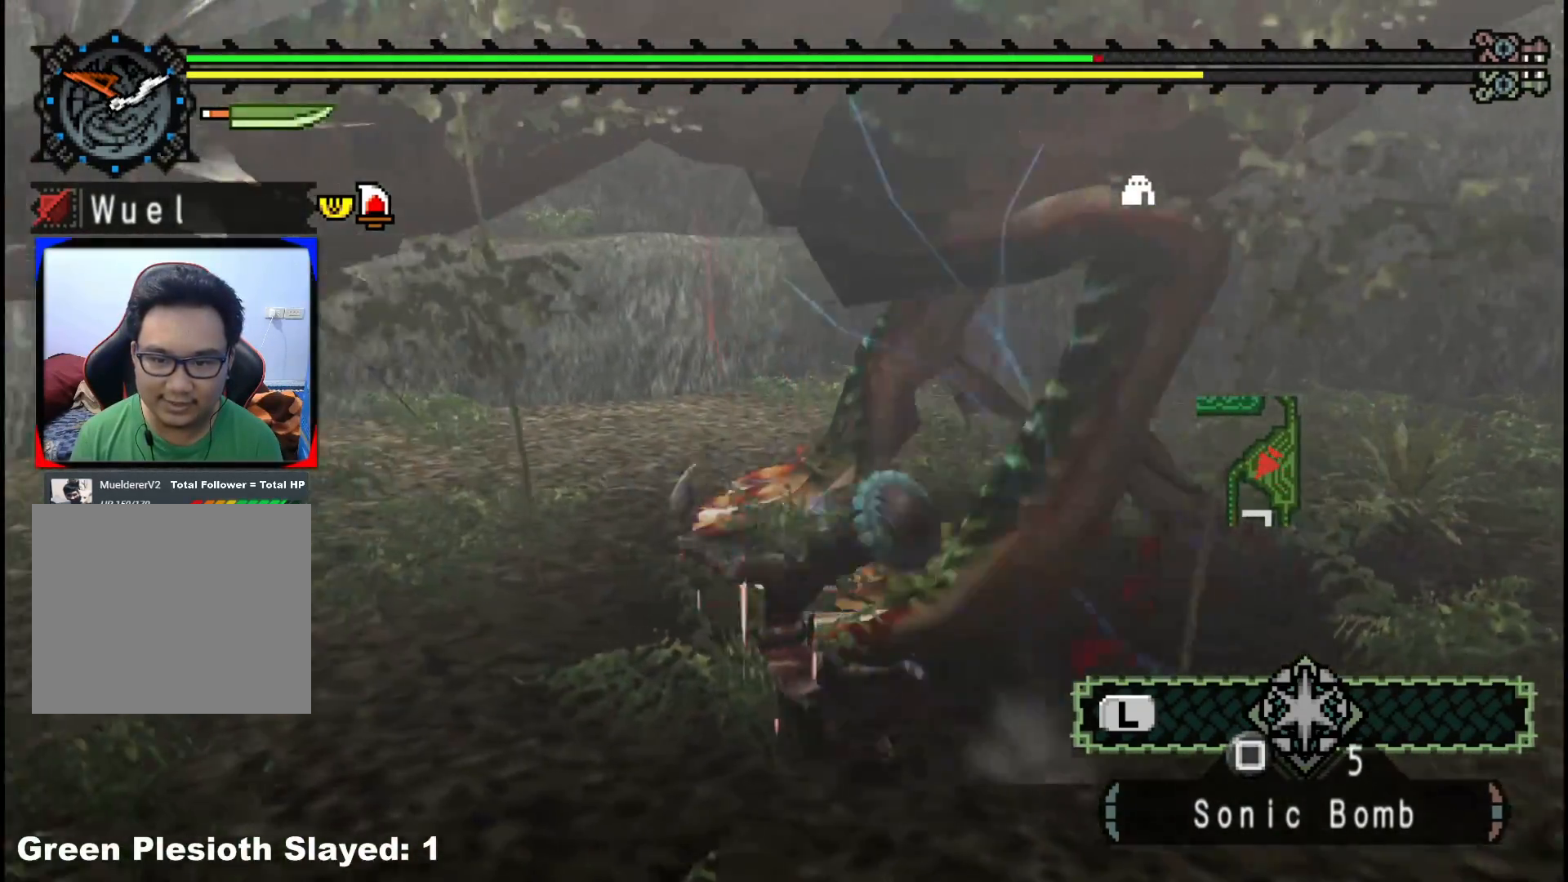
{"buttons": [], "left_stick": "left", "right_stick": "right", "events": [[150, "A", "up"], [333, "right_stick", "right"], [367, "left_stick", "center"], [433, "left_stick", "left"]]}
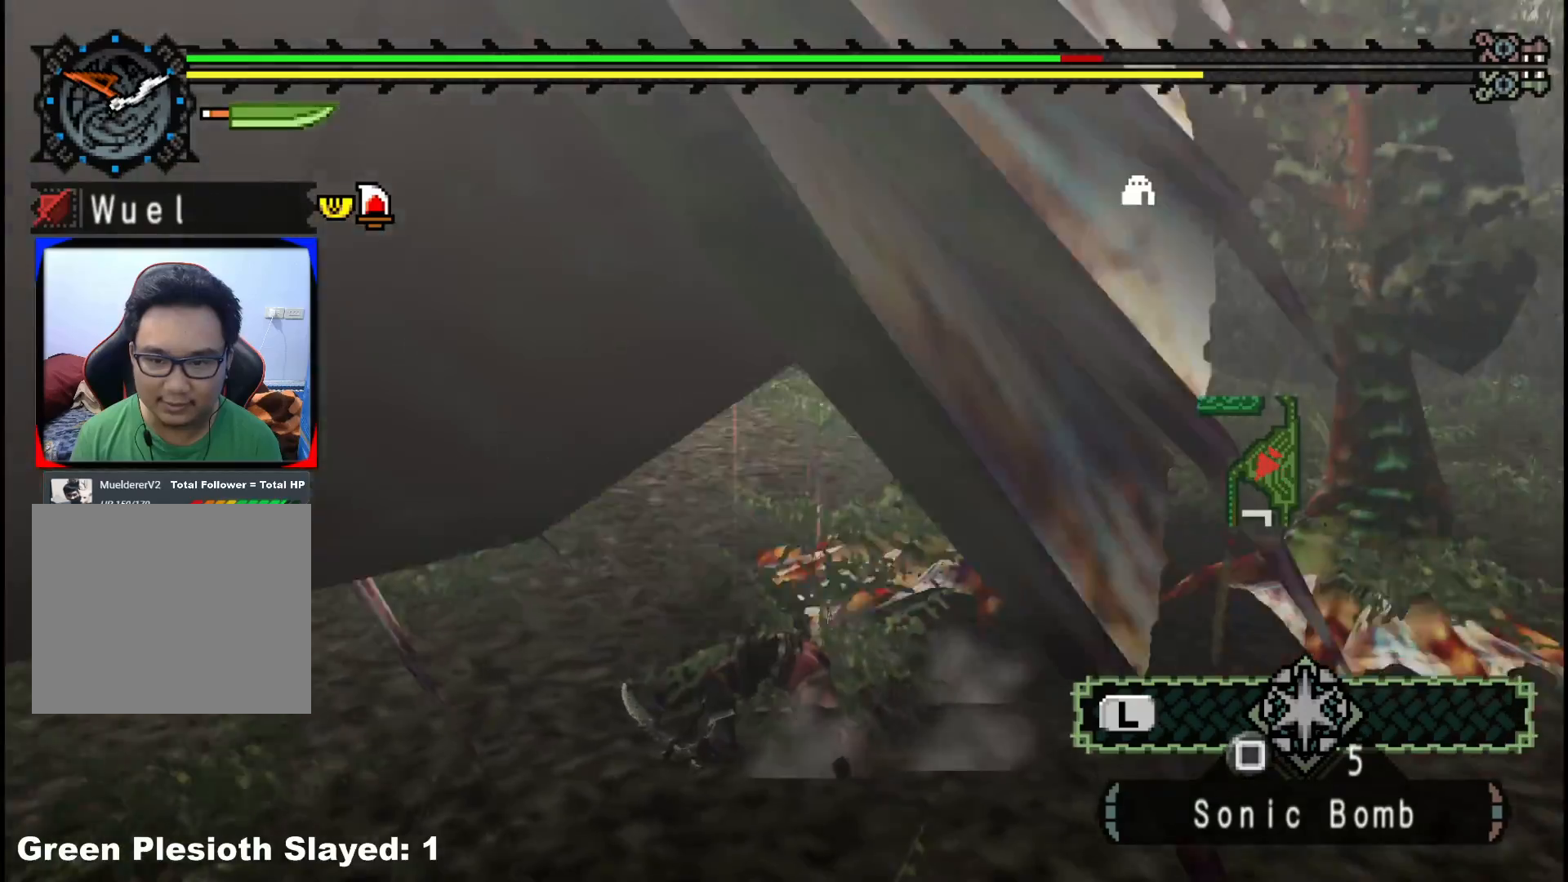
{"buttons": [], "left_stick": "down-left", "right_stick": "center", "events": [[117, "right_stick", "center"], [133, "left_stick", "down-left"], [267, "right_stick", "right"], [433, "right_stick", "center"]]}
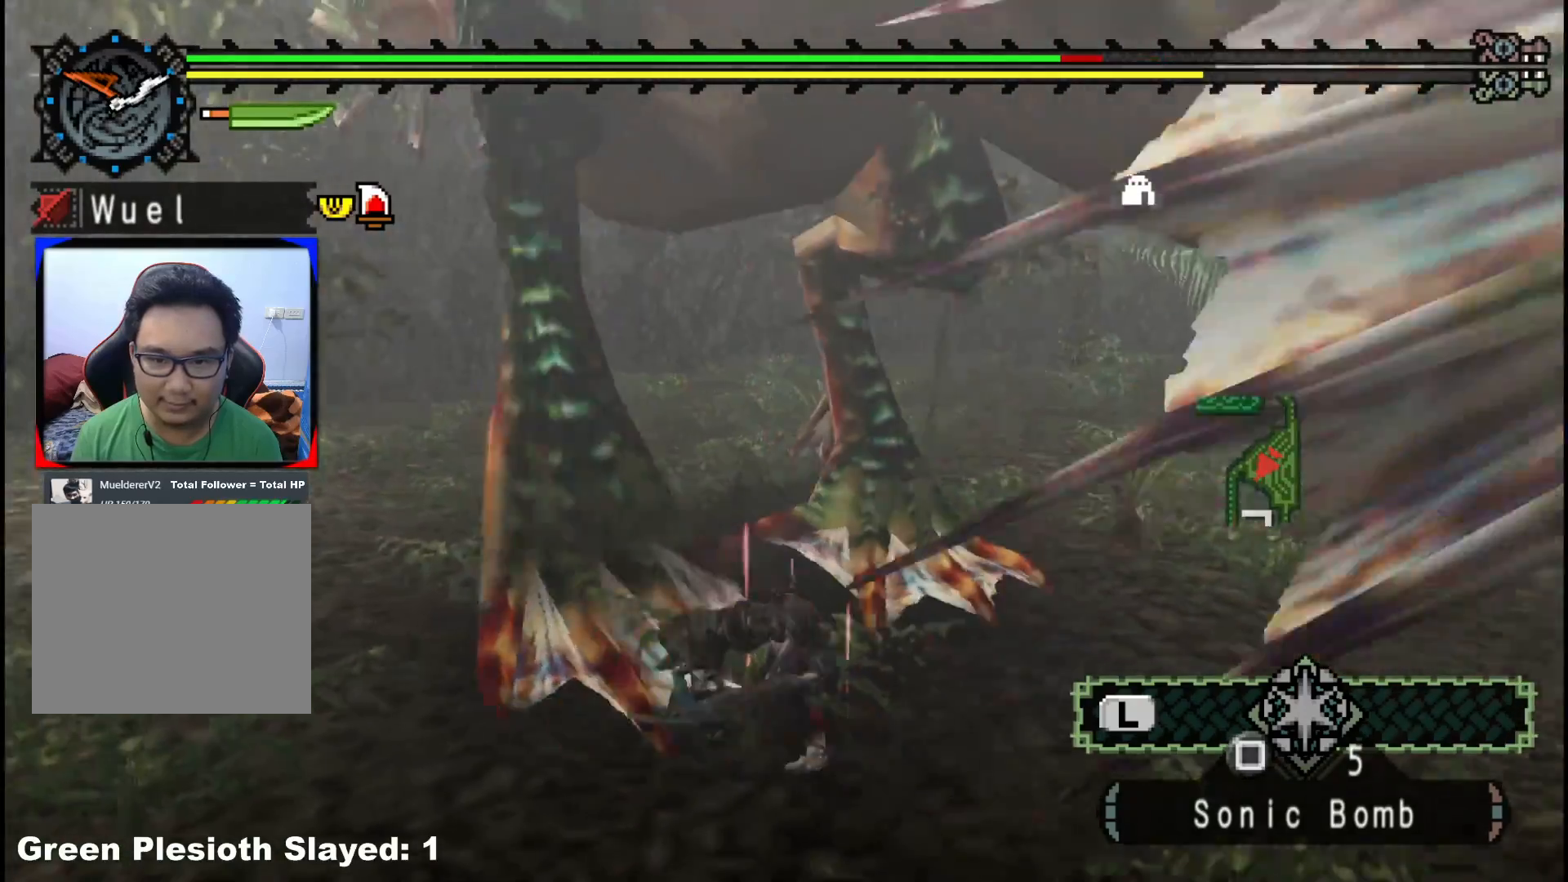
{"buttons": [], "left_stick": "down", "right_stick": "center", "events": [[33, "left_stick", "down"]]}
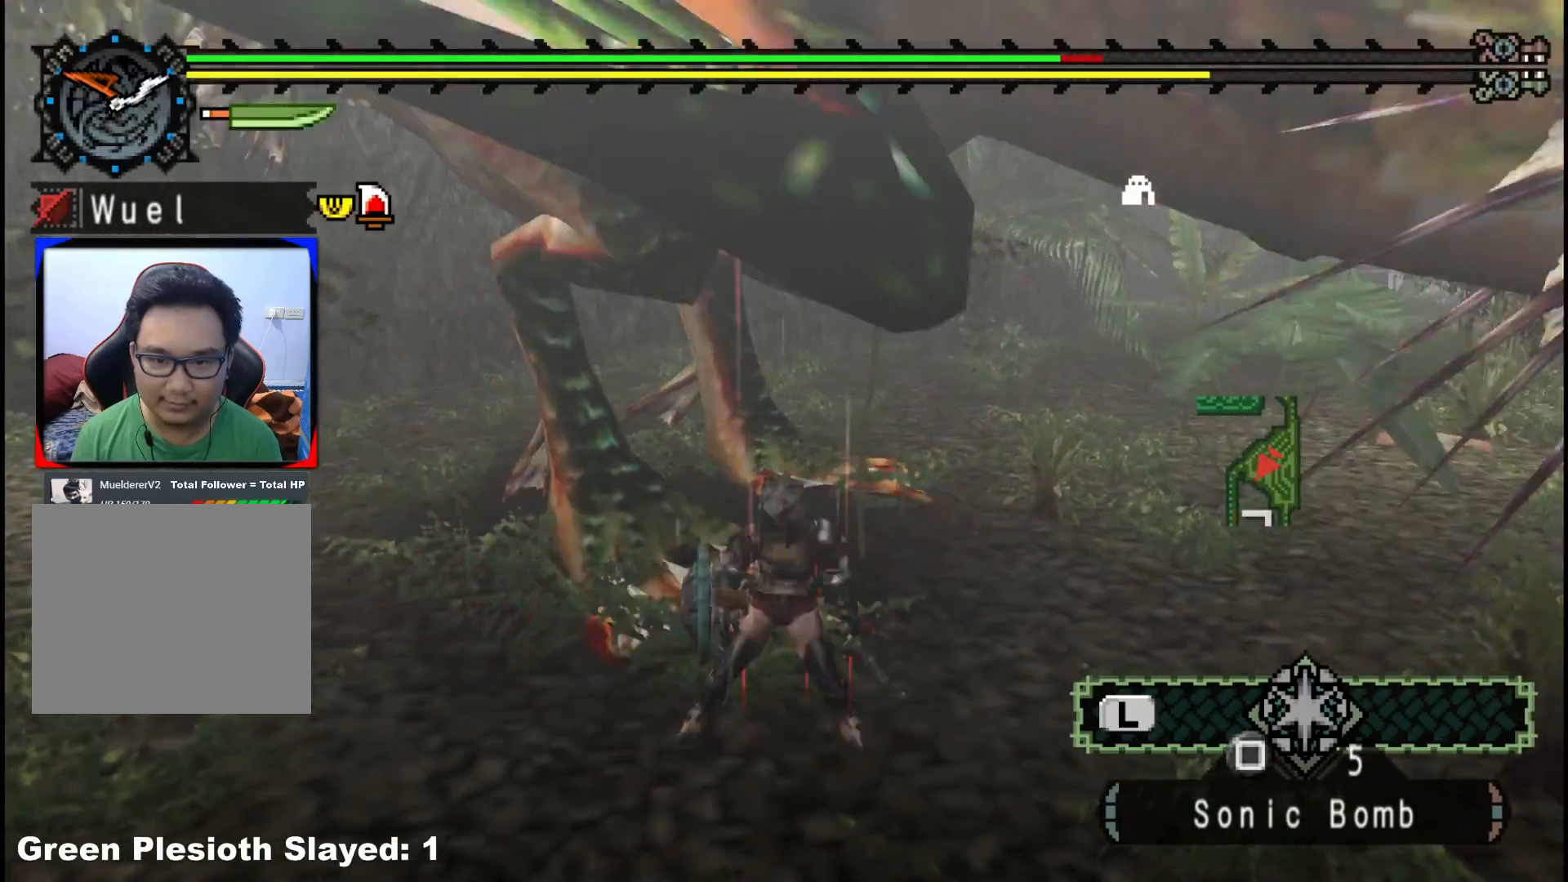
{"buttons": [], "left_stick": "down", "right_stick": "center", "events": []}
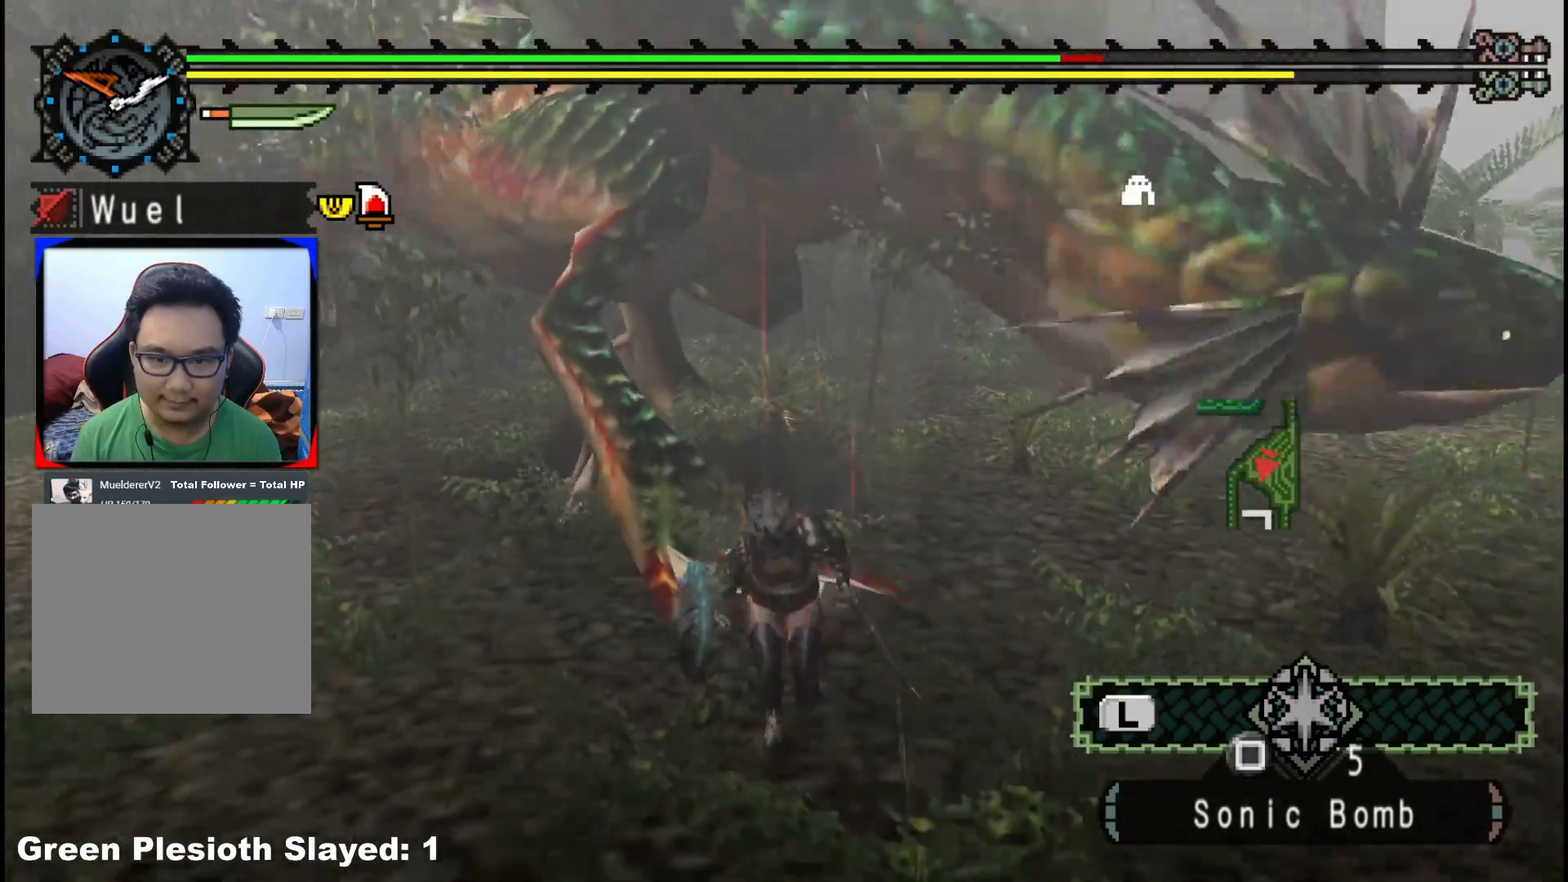
{"buttons": ["B"], "left_stick": "up", "right_stick": "center", "events": [[67, "left_stick", "down-left"], [267, "left_stick", "up-left"], [350, "left_stick", "up"], [417, "B", "down"]]}
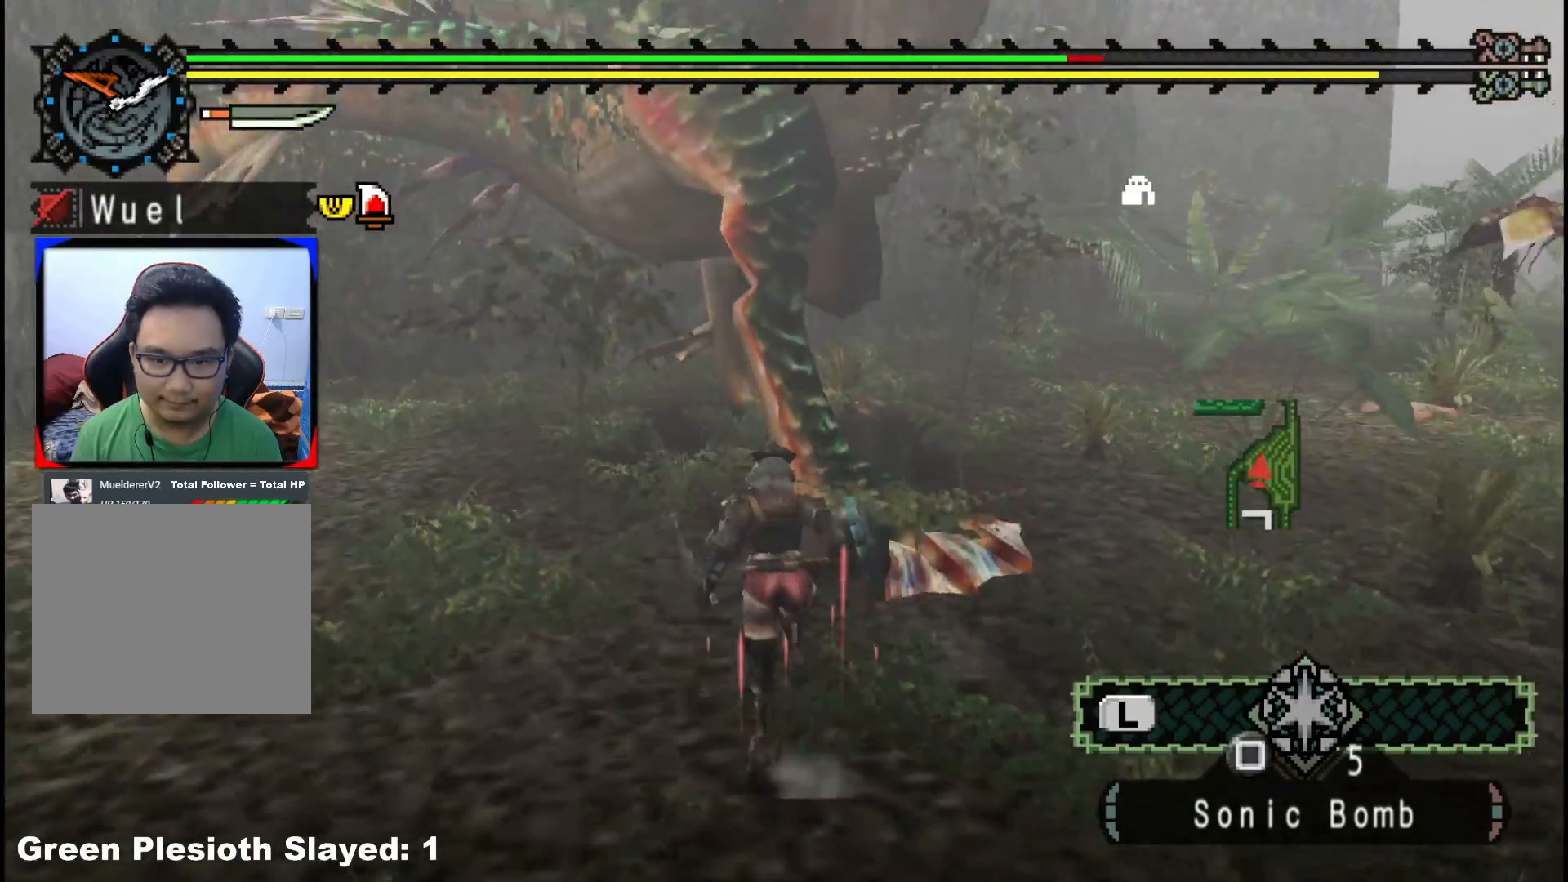
{"buttons": [], "left_stick": "down-right", "right_stick": "center", "events": [[33, "B", "up"], [200, "left_stick", "center"], [483, "left_stick", "down-right"]]}
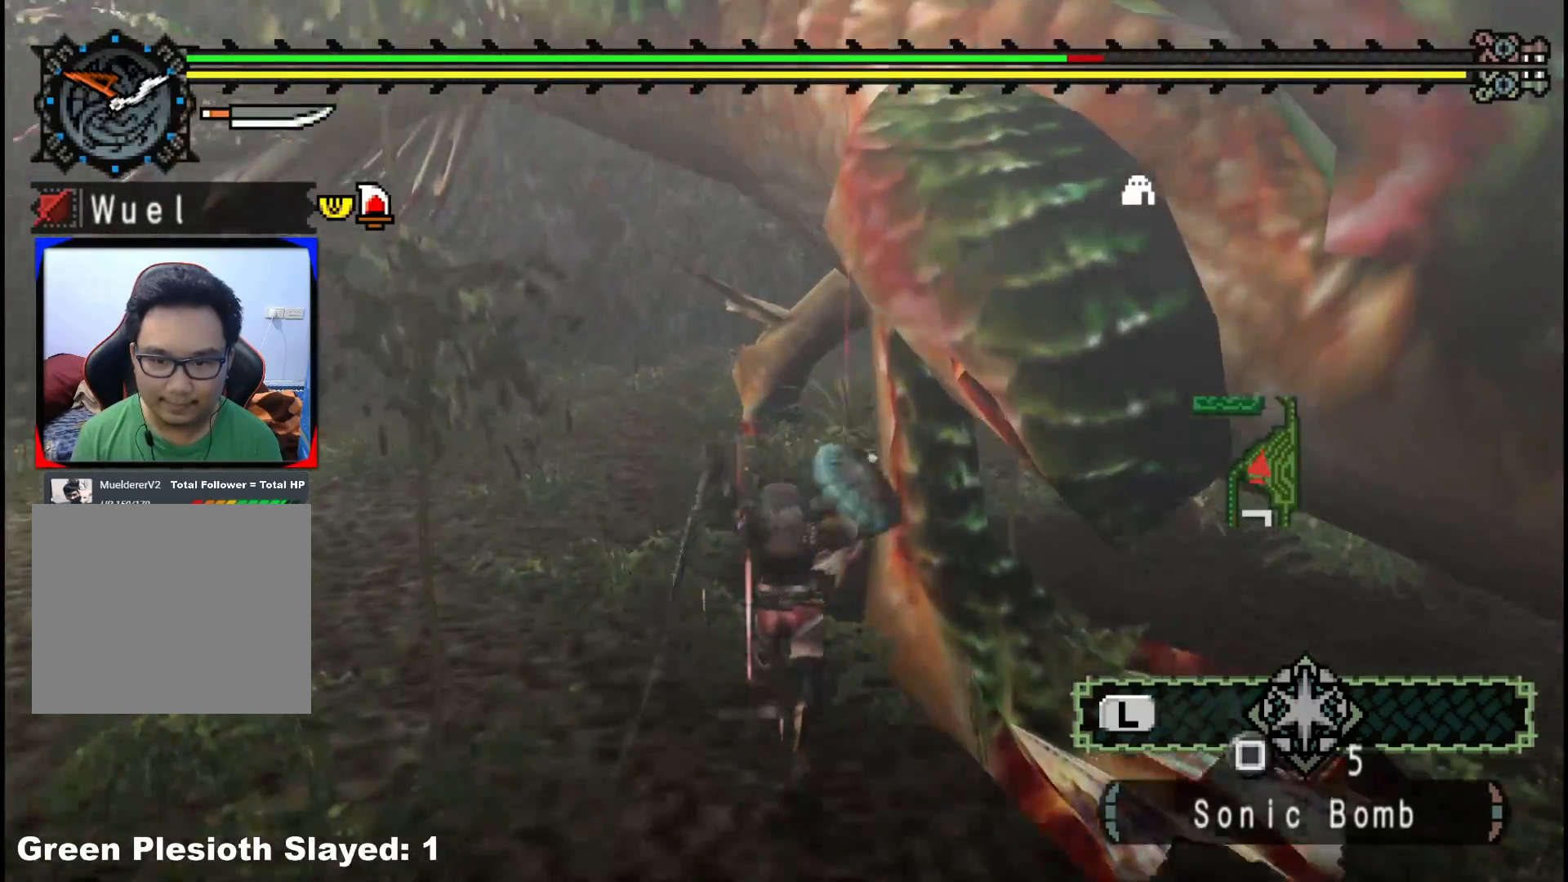
{"buttons": [], "left_stick": "down-right", "right_stick": "center", "events": []}
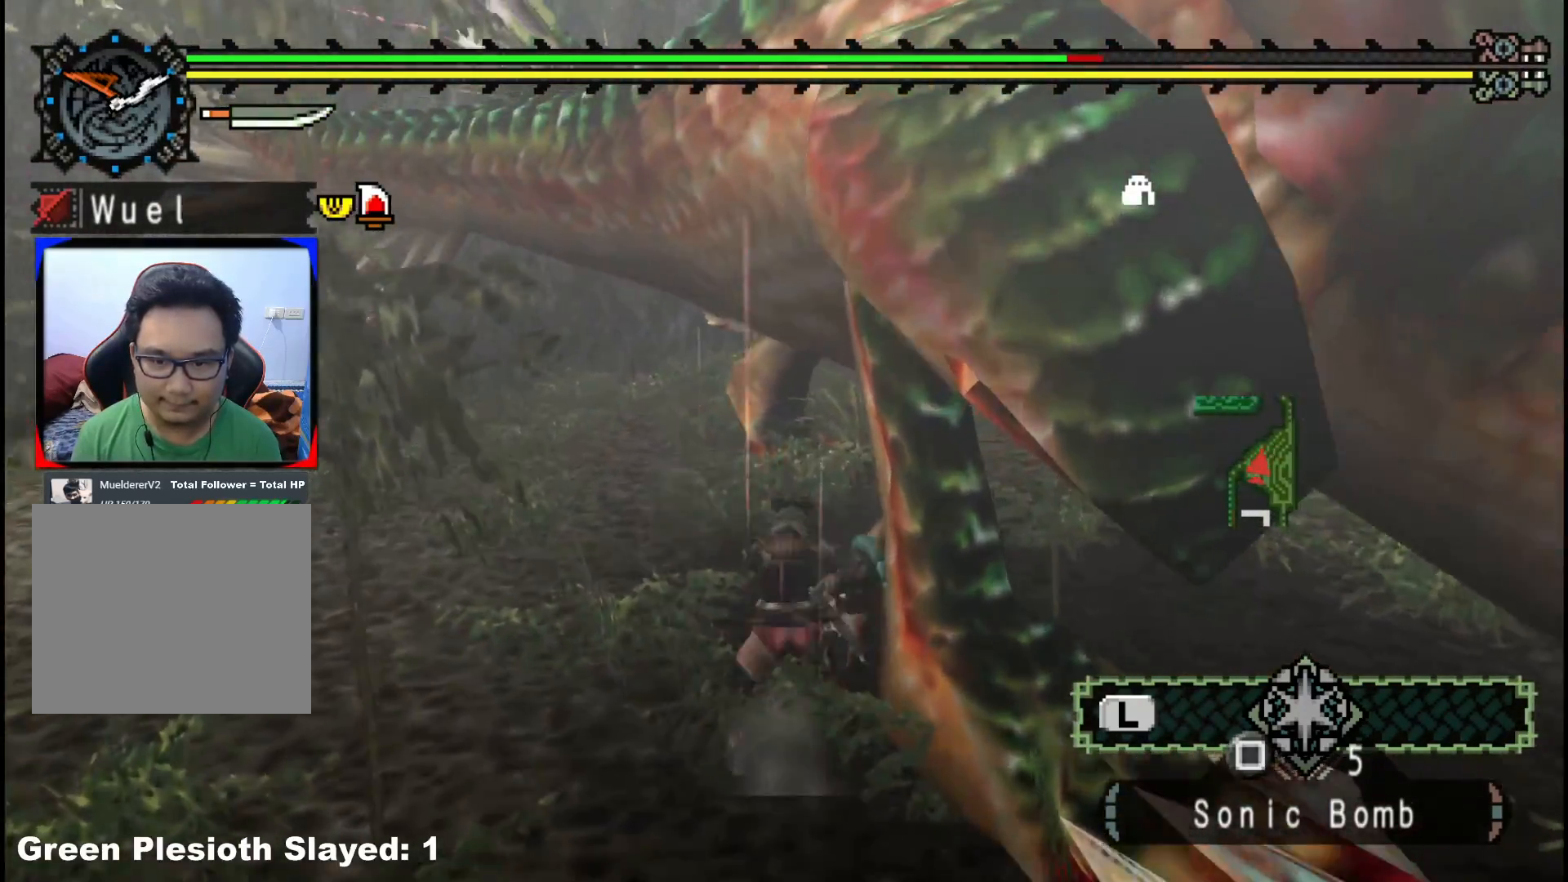
{"buttons": [], "left_stick": "down-right", "right_stick": "center", "events": []}
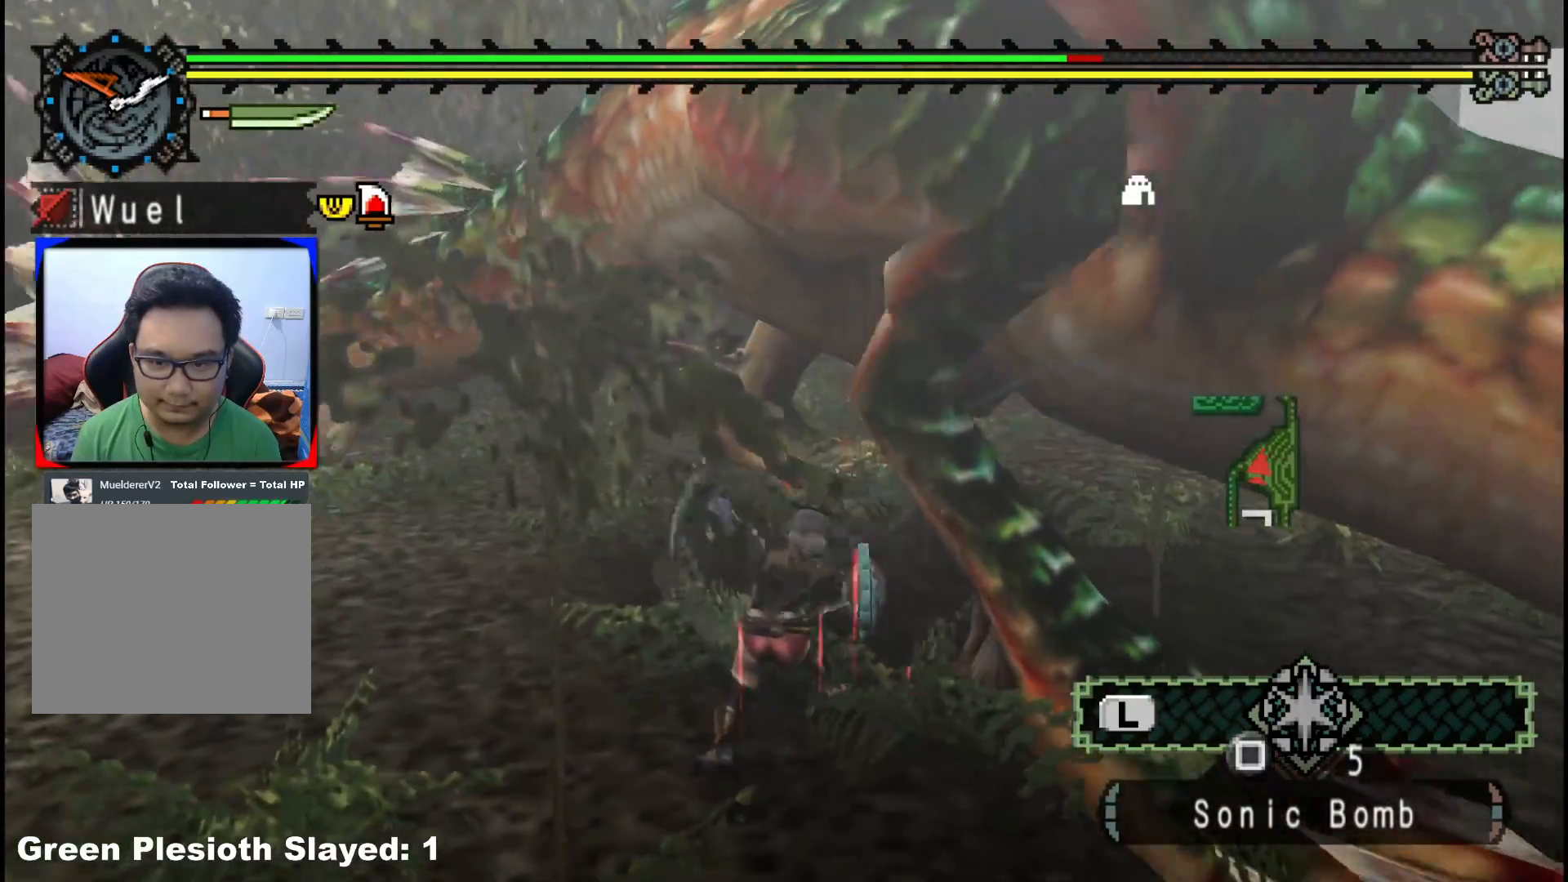
{"buttons": ["B"], "left_stick": "down-right", "right_stick": "center", "events": [[417, "B", "down"]]}
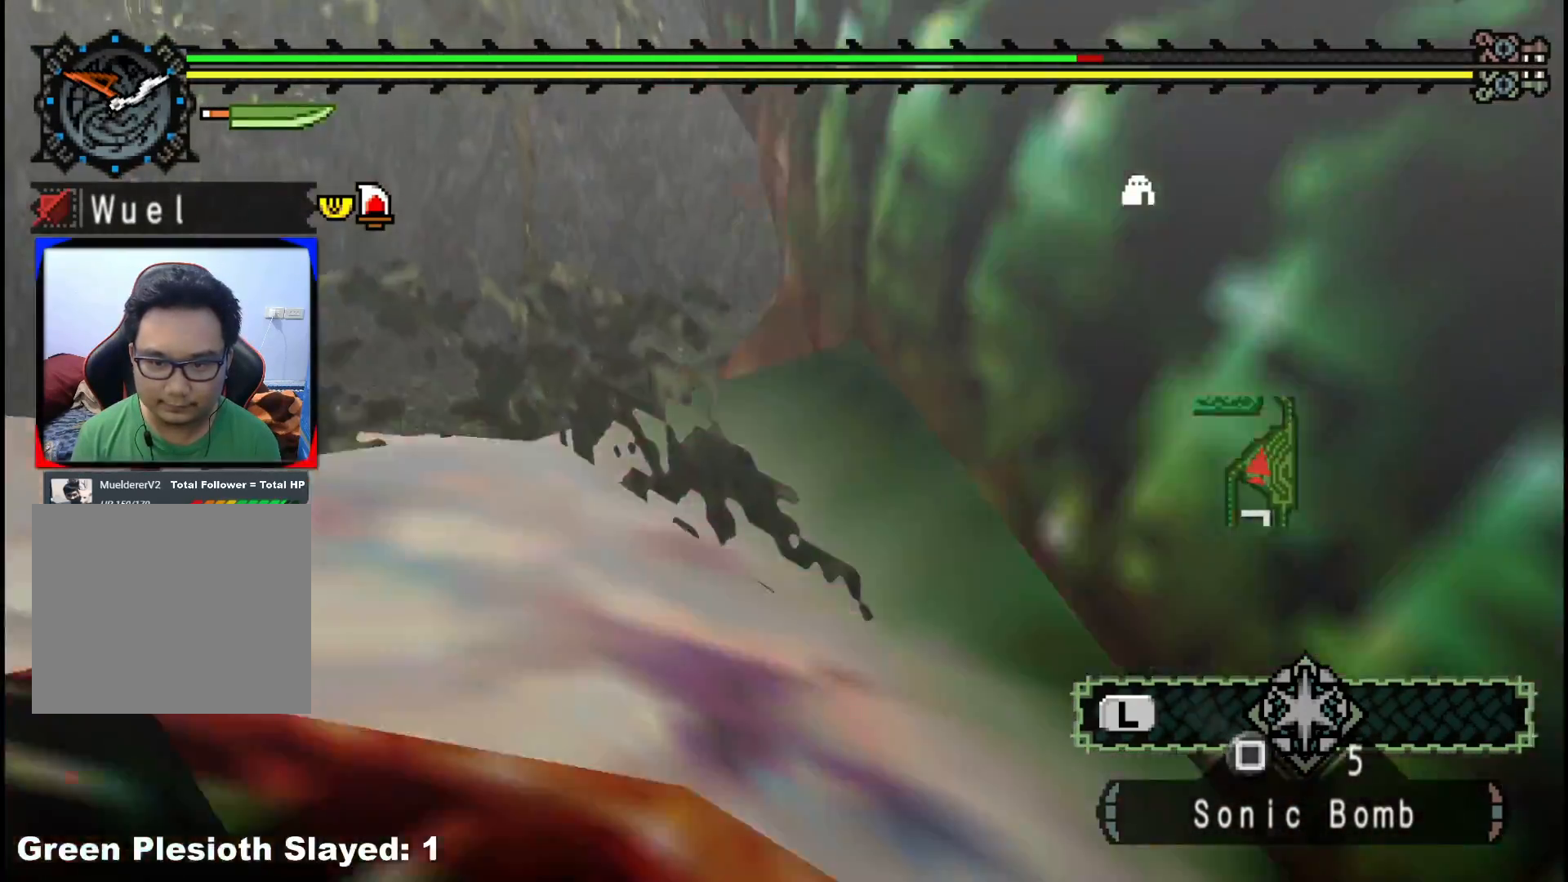
{"buttons": [], "left_stick": "center", "right_stick": "right", "events": [[17, "B", "up"], [250, "right_stick", "right"], [300, "left_stick", "center"]]}
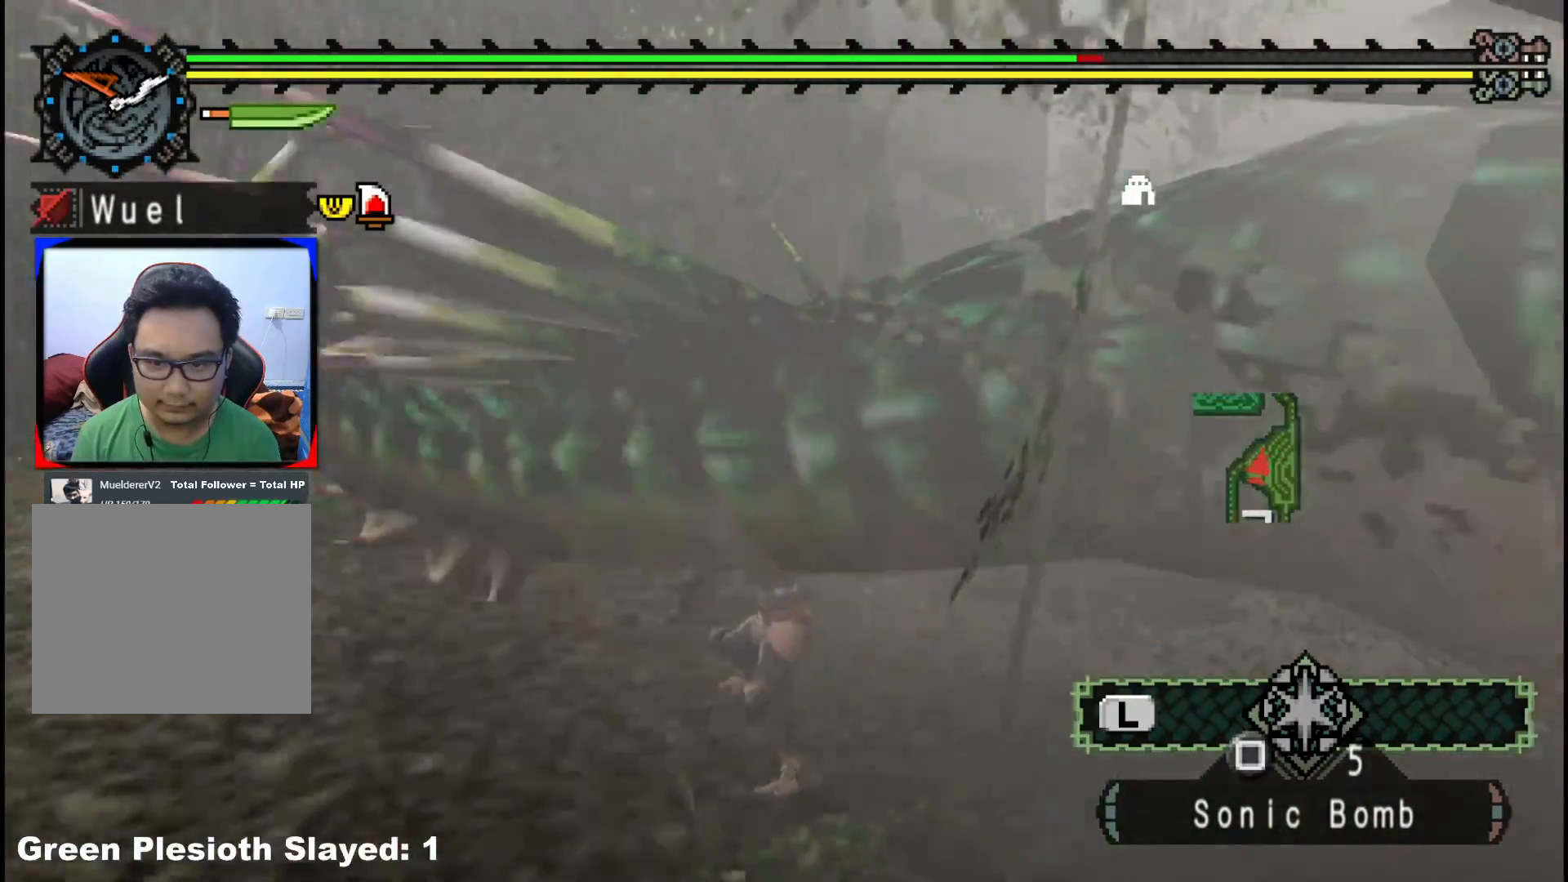
{"buttons": [], "left_stick": "up-right", "right_stick": "center", "events": [[33, "left_stick", "right"], [217, "left_stick", "up-right"], [283, "right_stick", "center"]]}
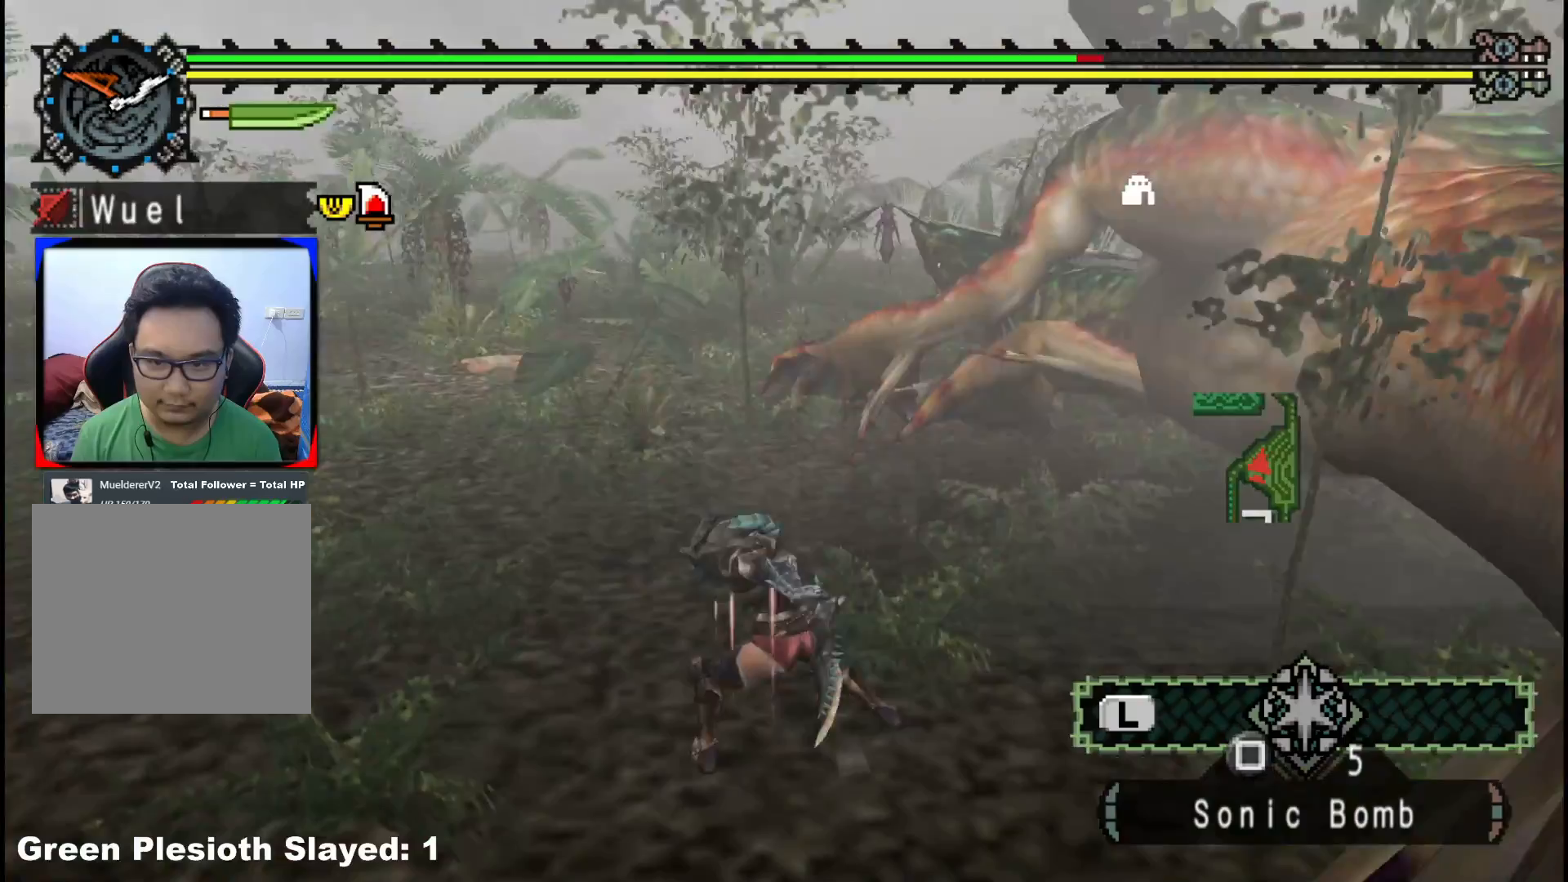
{"buttons": [], "left_stick": "up-right", "right_stick": "center", "events": [[17, "right_stick", "right"], [233, "right_stick", "center"]]}
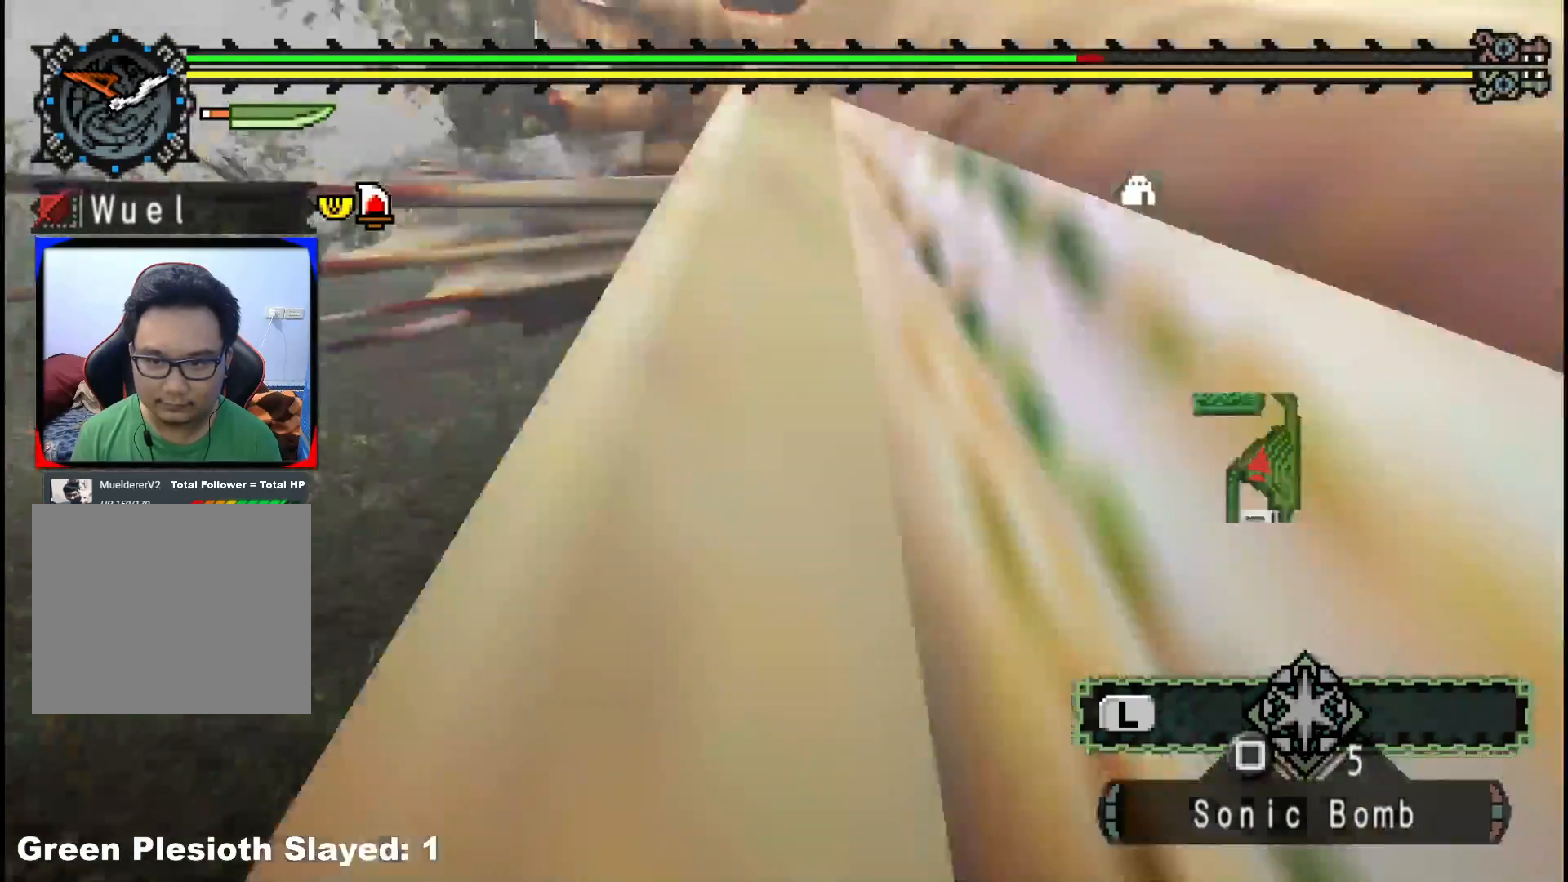
{"buttons": [], "left_stick": "up", "right_stick": "center", "events": [[17, "right_stick", "right"], [200, "left_stick", "up"], [200, "right_stick", "center"], [400, "right_stick", "left"], [500, "right_stick", "center"]]}
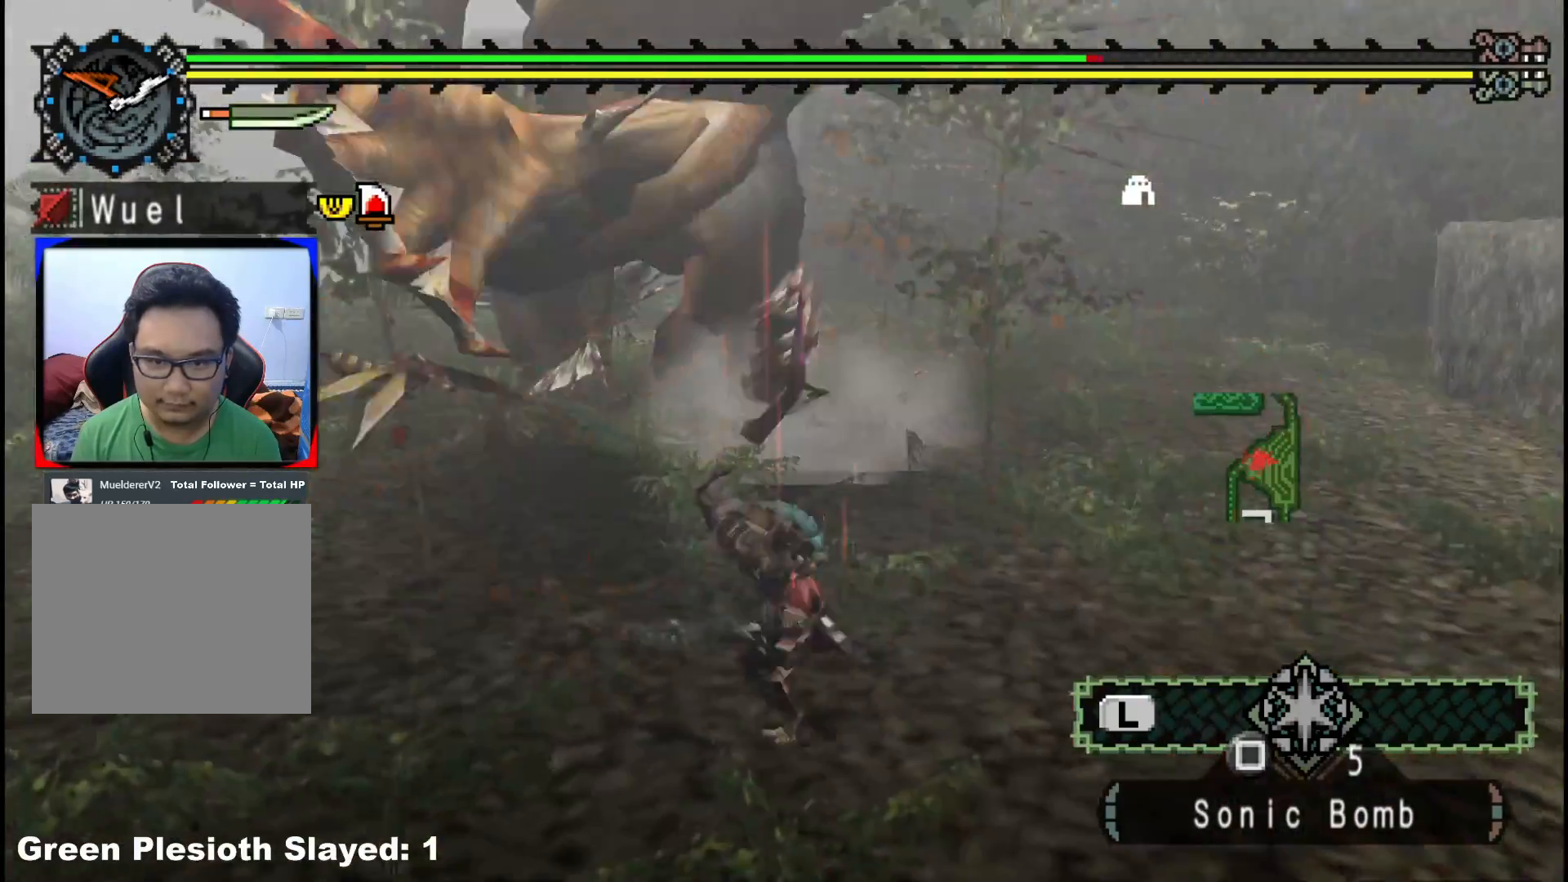
{"buttons": [], "left_stick": "center", "right_stick": "center", "events": [[83, "B", "down"], [217, "B", "up"], [350, "left_stick", "center"]]}
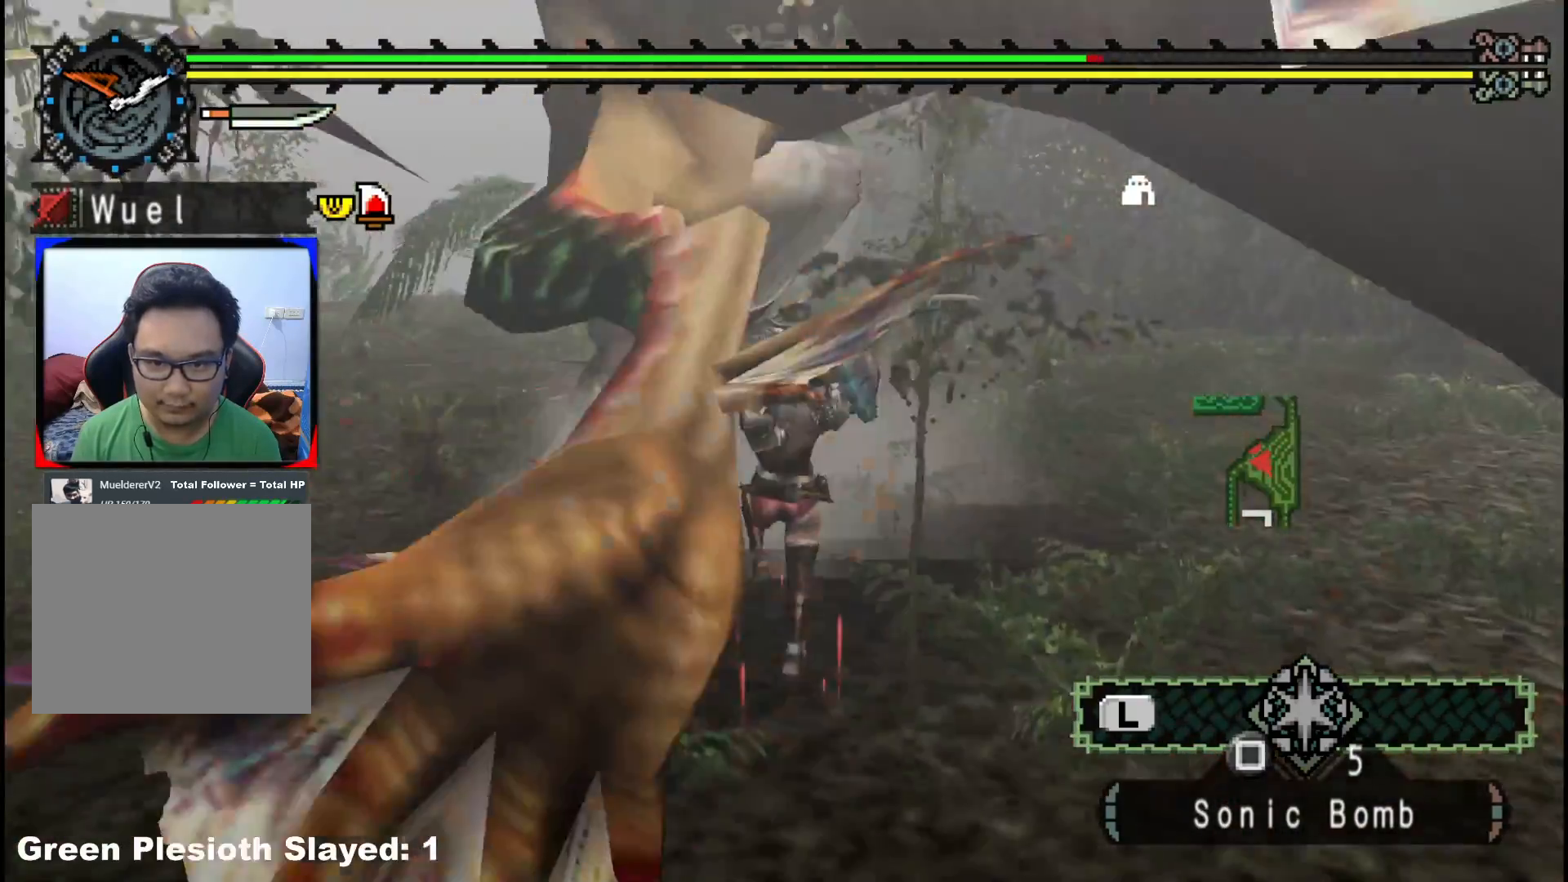
{"buttons": [], "left_stick": "up", "right_stick": "center", "events": [[100, "left_stick", "up-left"], [217, "left_stick", "left"], [483, "left_stick", "up"]]}